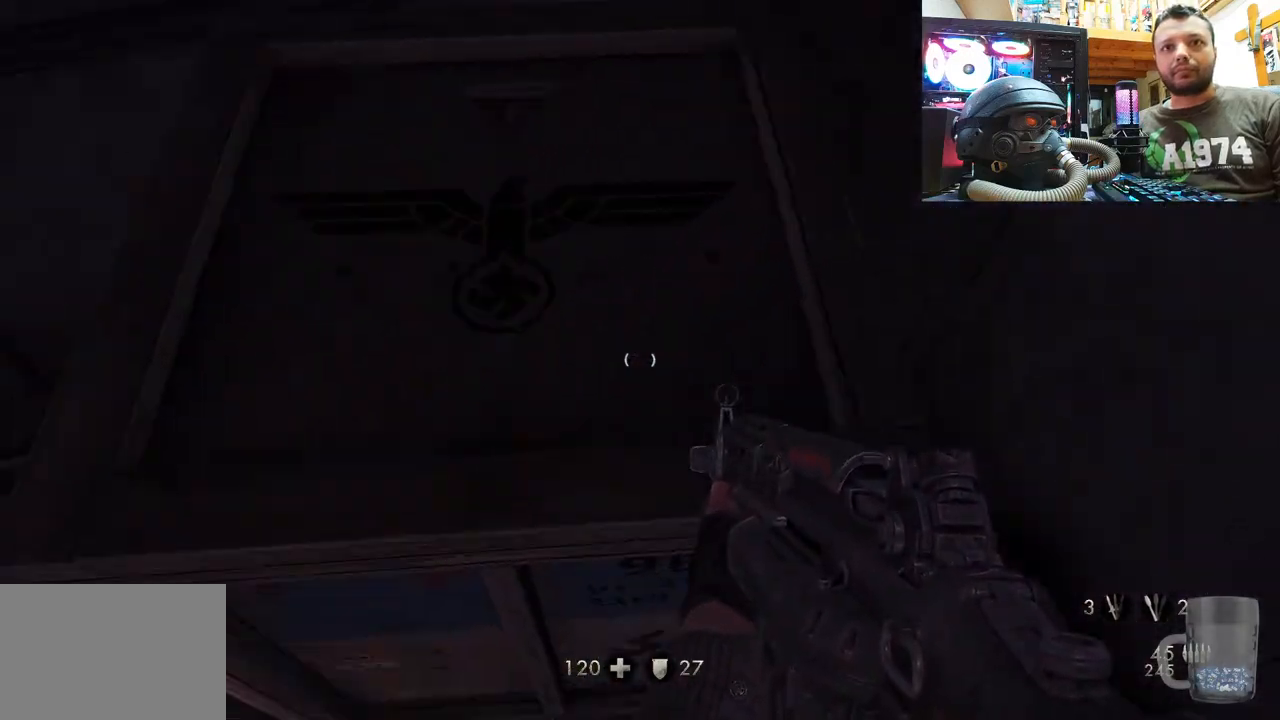
Gameplay with a controller (PlayStation layout); each line is a JSON object with the inputs held at the frame after it. "events" lists button and stick changes between this image and that frame as [ms after this image, input, new state], when the widget could be followed in between. Not read: TOUCHPAD.
{"buttons": [], "left_stick": "center", "right_stick": "center", "events": [[133, "R3", "down"], [133, "right_stick", "center"], [333, "R3", "up"]]}
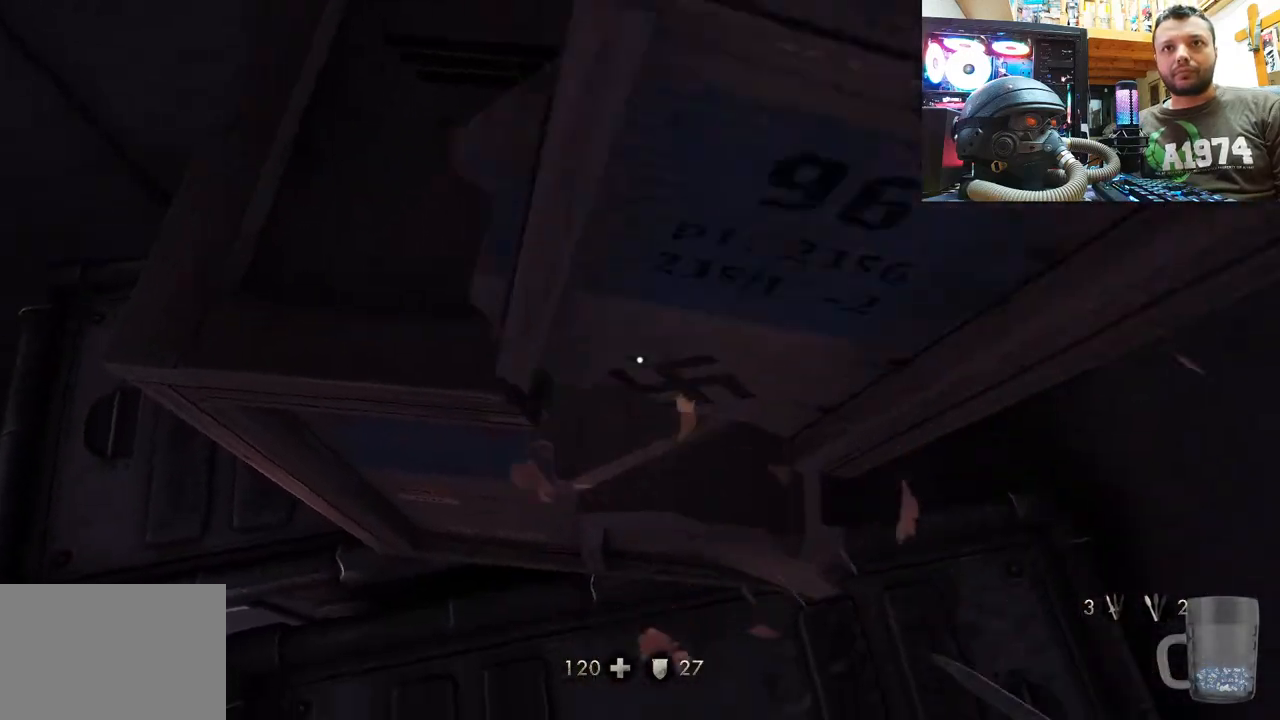
{"buttons": [], "left_stick": "center", "right_stick": "down-left", "events": [[383, "R3", "down"], [383, "right_stick", "left"], [433, "right_stick", "down-left"], [500, "R3", "up"]]}
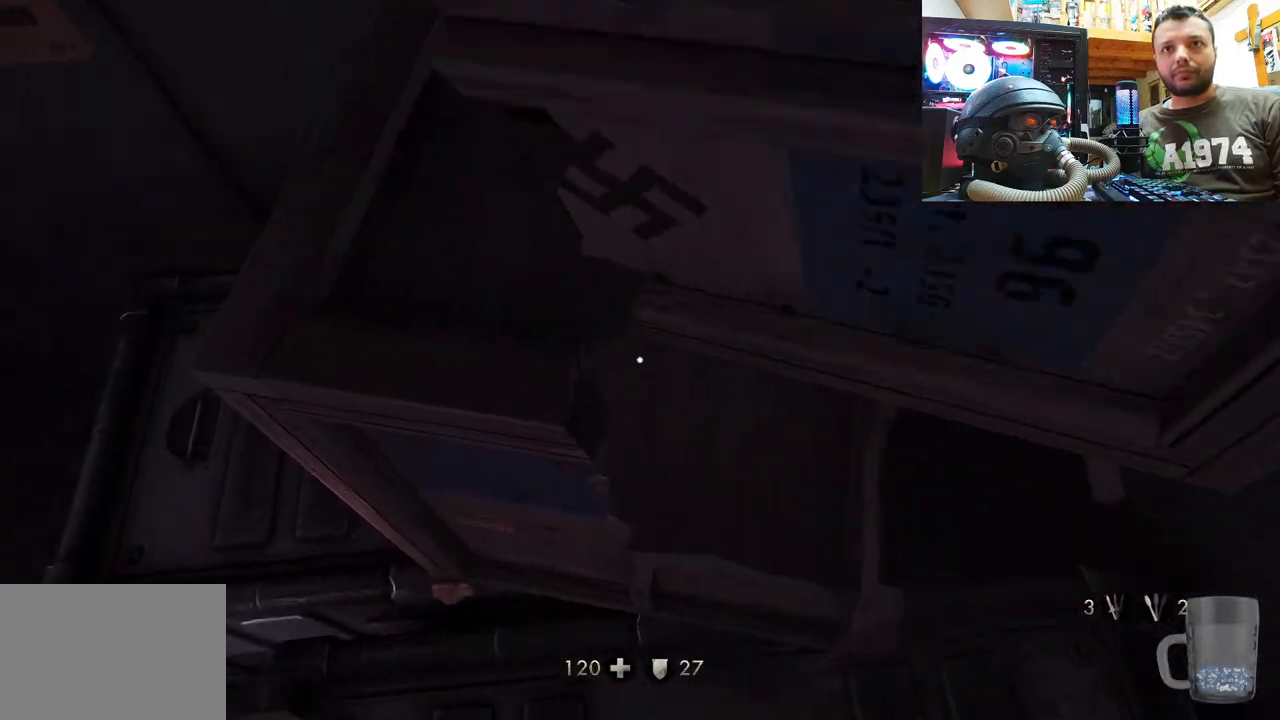
{"buttons": [], "left_stick": "center", "right_stick": "down-left", "events": [[200, "right_stick", "center"], [483, "right_stick", "down-left"]]}
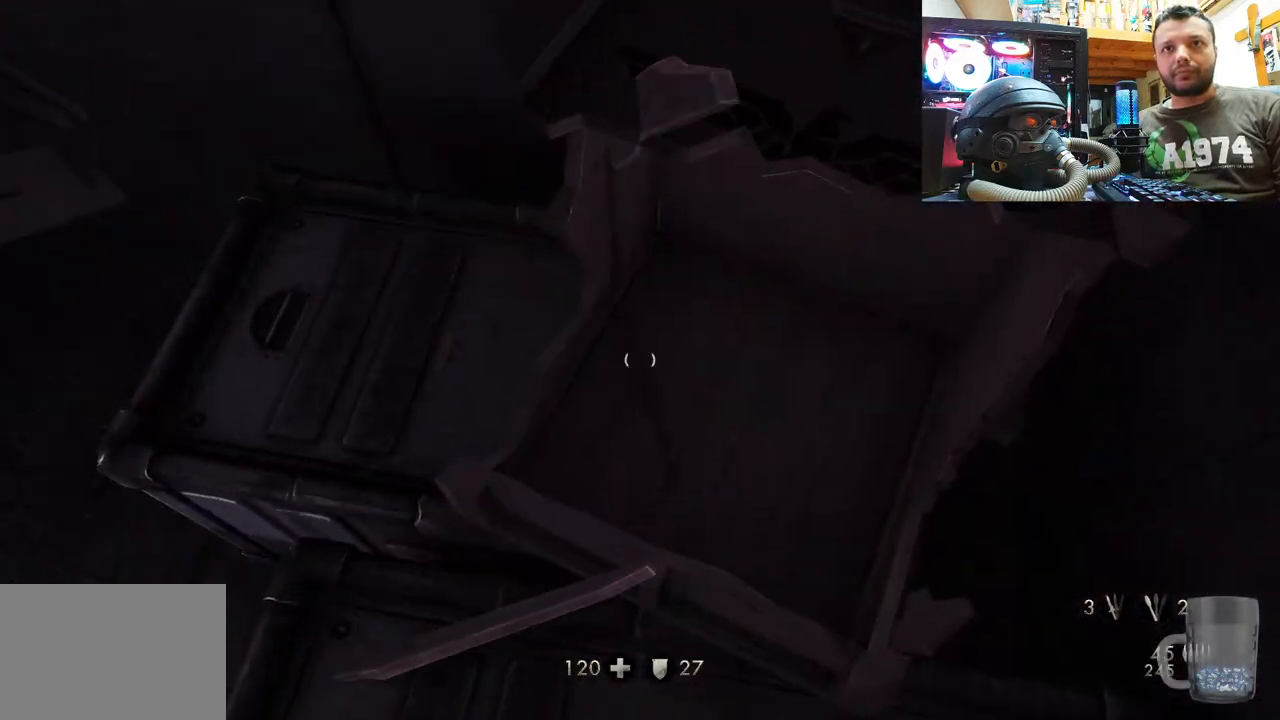
{"buttons": [], "left_stick": "down-left", "right_stick": "down-right", "events": [[150, "left_stick", "right"], [167, "right_stick", "center"], [367, "left_stick", "center"], [433, "right_stick", "down-right"], [500, "left_stick", "down-left"]]}
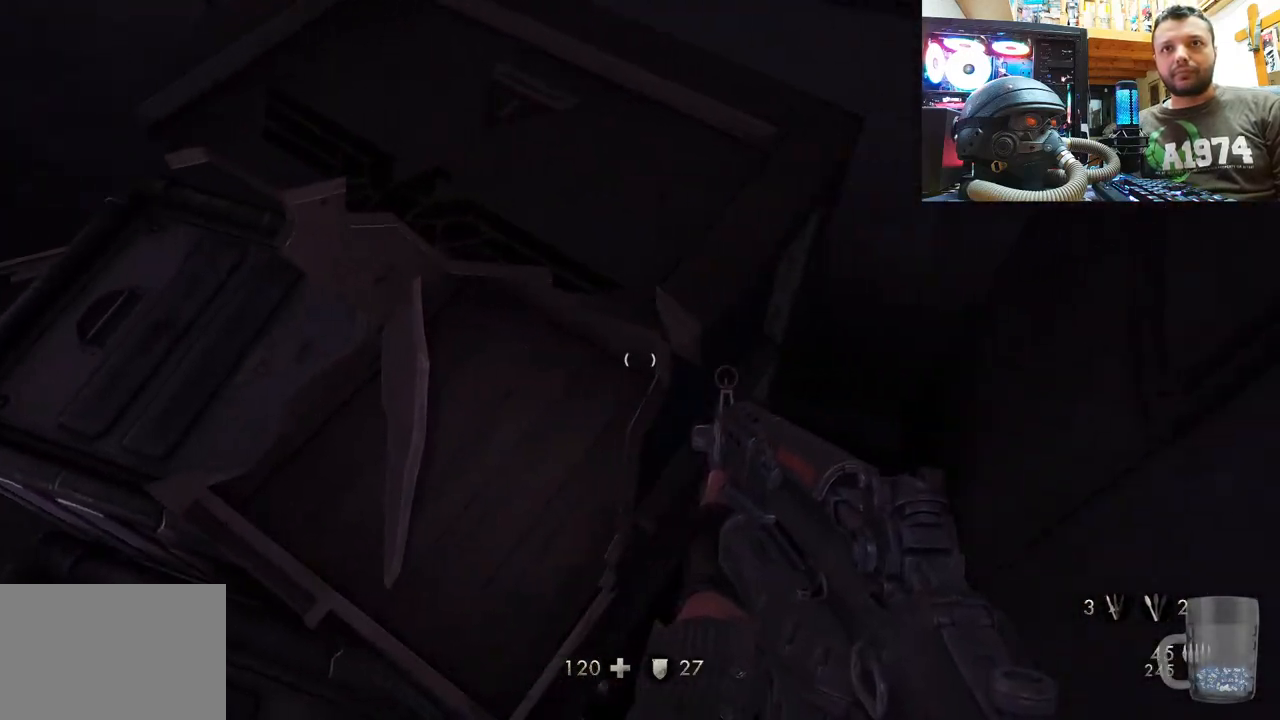
{"buttons": [], "left_stick": "down-right", "right_stick": "down-right", "events": [[300, "left_stick", "down"], [500, "left_stick", "down-right"]]}
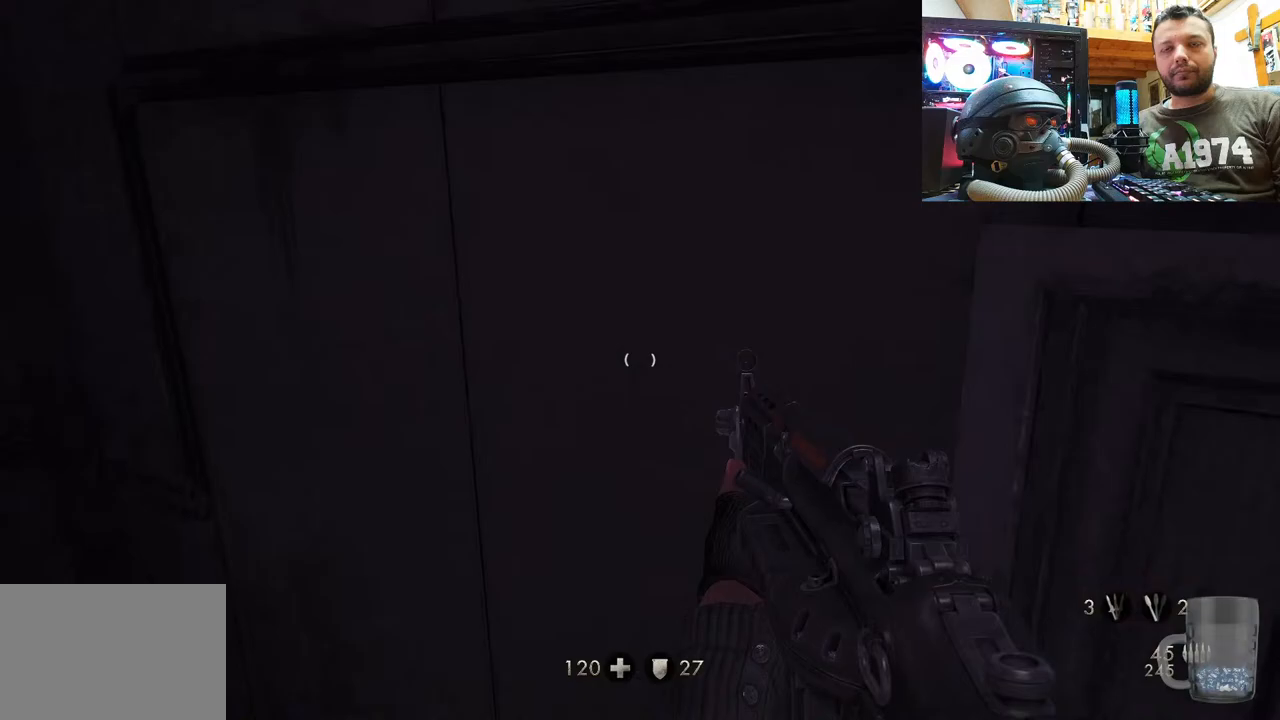
{"buttons": [], "left_stick": "up-right", "right_stick": "up-left", "events": [[183, "right_stick", "right"], [367, "right_stick", "center"], [450, "right_stick", "up-left"], [483, "left_stick", "up-right"]]}
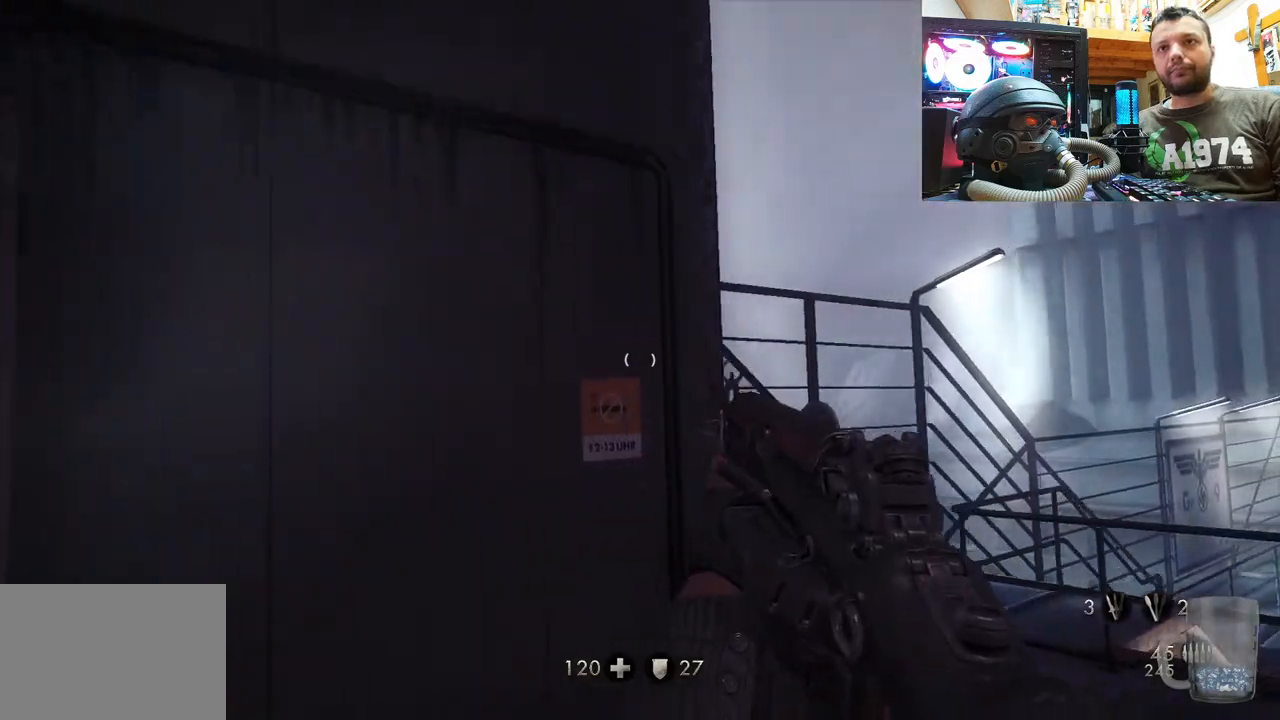
{"buttons": [], "left_stick": "up-right", "right_stick": "up-left", "events": []}
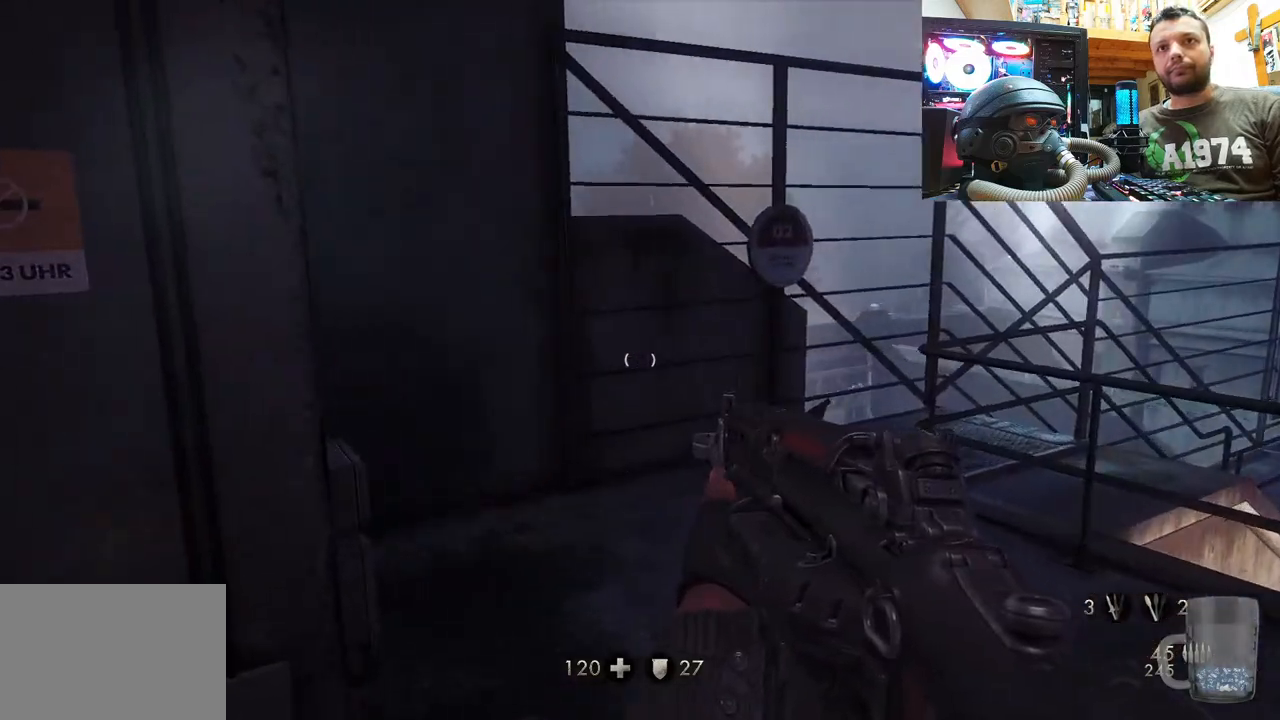
{"buttons": [], "left_stick": "up-right", "right_stick": "up-left", "events": [[117, "right_stick", "up"], [283, "right_stick", "up-left"], [300, "left_stick", "up"], [483, "left_stick", "up-right"]]}
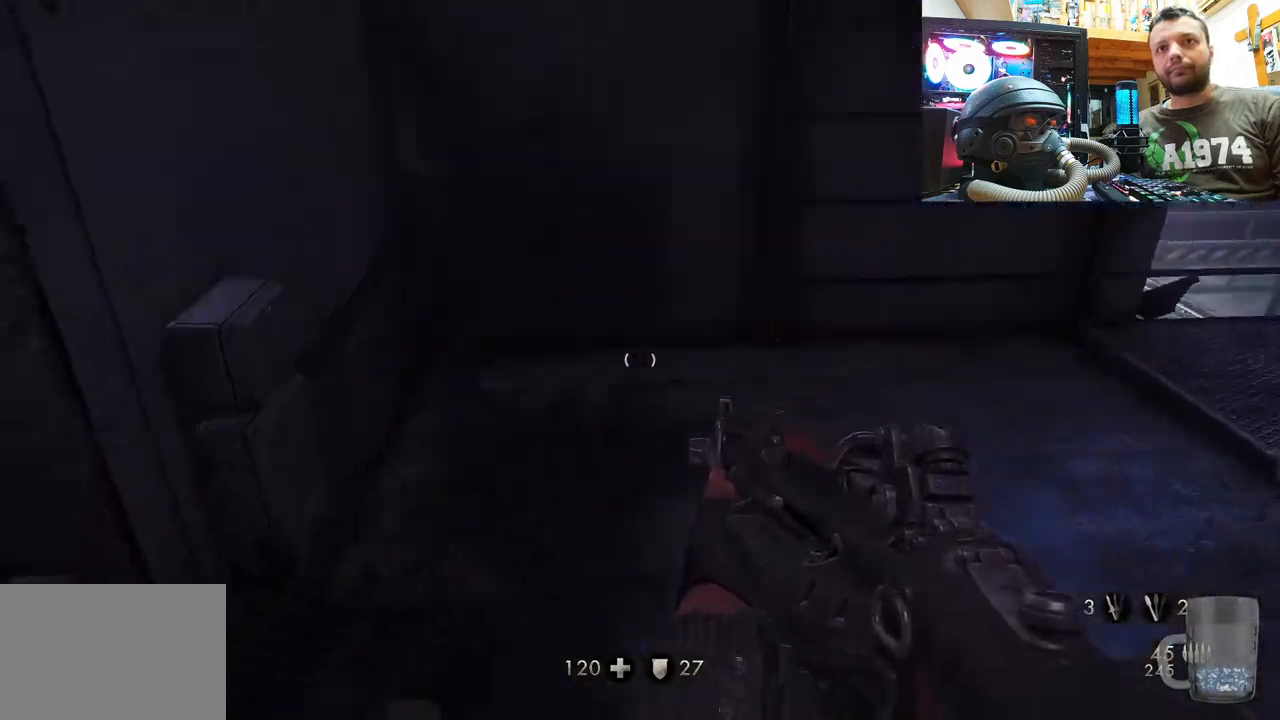
{"buttons": [], "left_stick": "up-left", "right_stick": "down-right", "events": [[67, "right_stick", "right"], [133, "left_stick", "center"], [283, "left_stick", "left"], [317, "right_stick", "down-right"], [417, "left_stick", "up-left"]]}
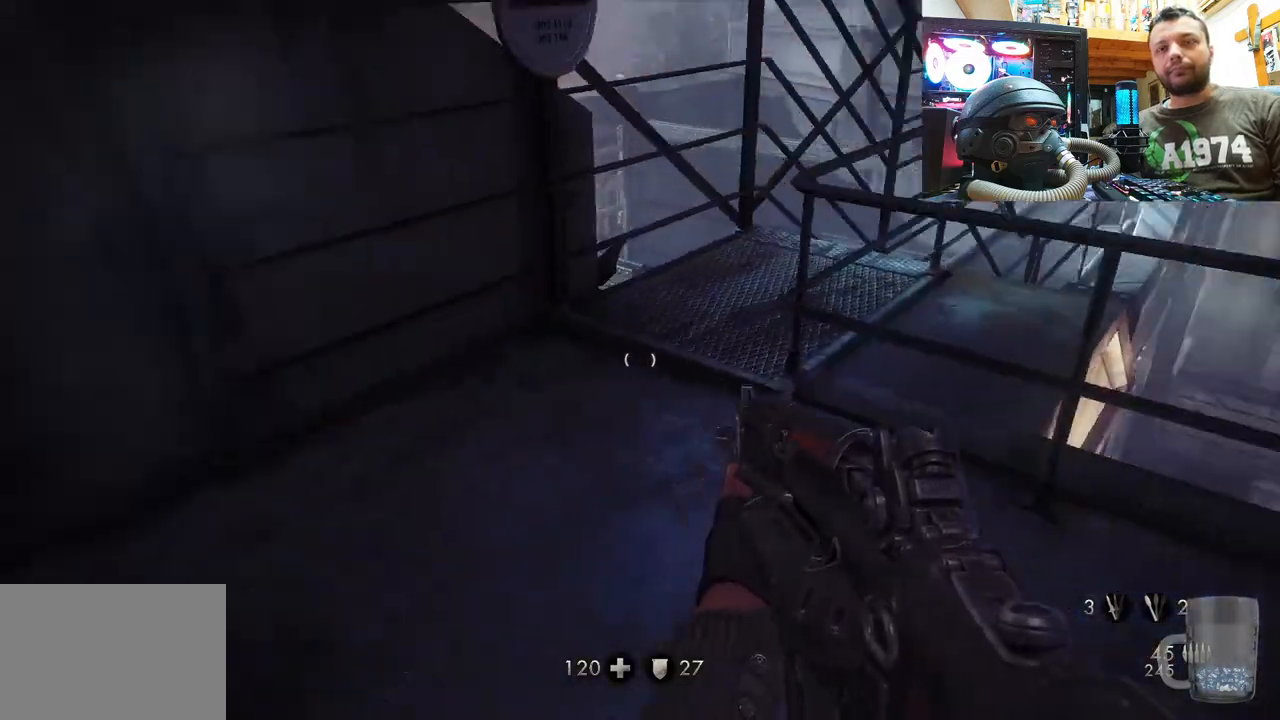
{"buttons": [], "left_stick": "up", "right_stick": "center", "events": [[233, "right_stick", "center"], [283, "left_stick", "up"]]}
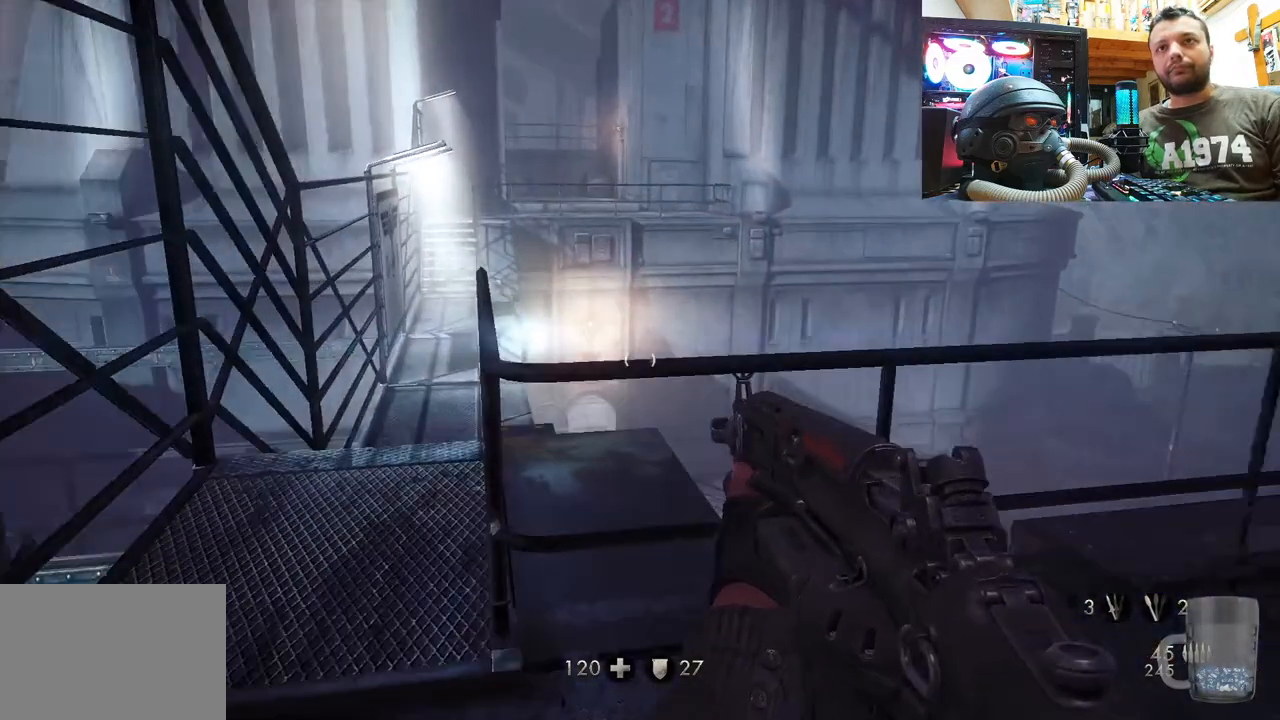
{"buttons": [], "left_stick": "center", "right_stick": "center", "events": [[33, "left_stick", "center"], [100, "left_stick", "up"], [483, "left_stick", "center"]]}
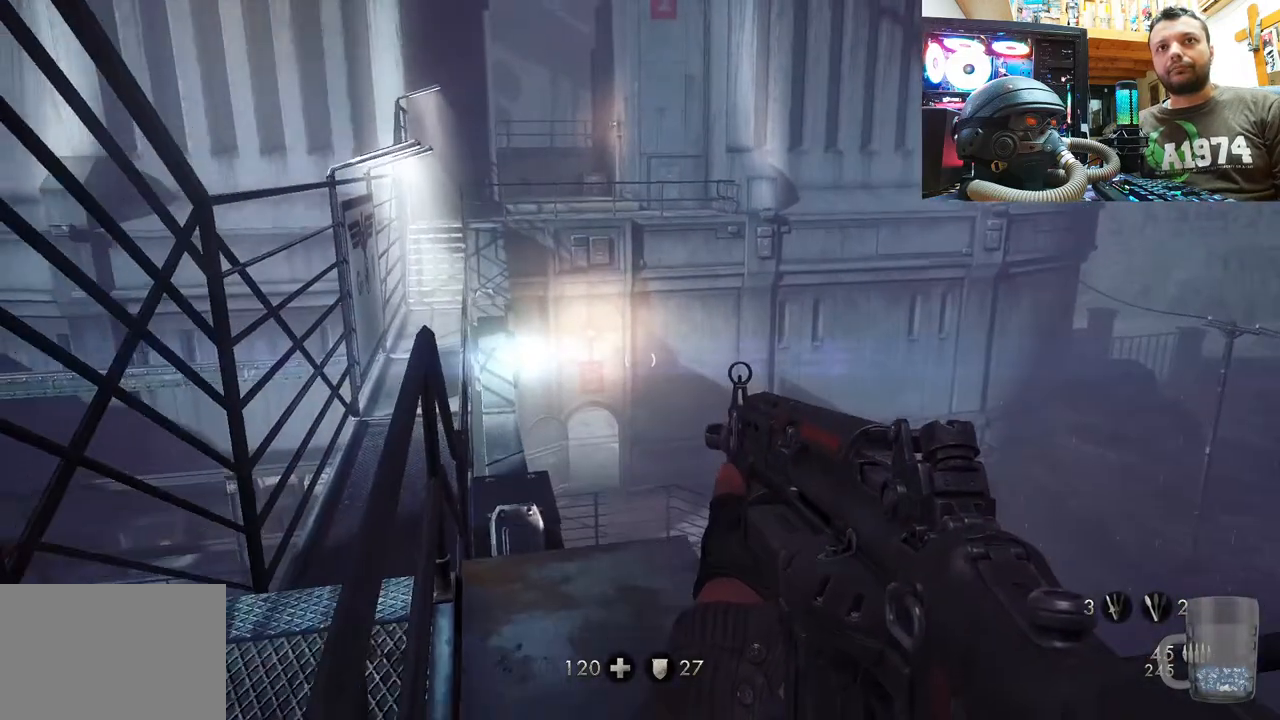
{"buttons": [], "left_stick": "up-left", "right_stick": "up-right", "events": [[17, "right_stick", "right"], [83, "left_stick", "left"], [250, "right_stick", "up-right"], [267, "left_stick", "up-left"]]}
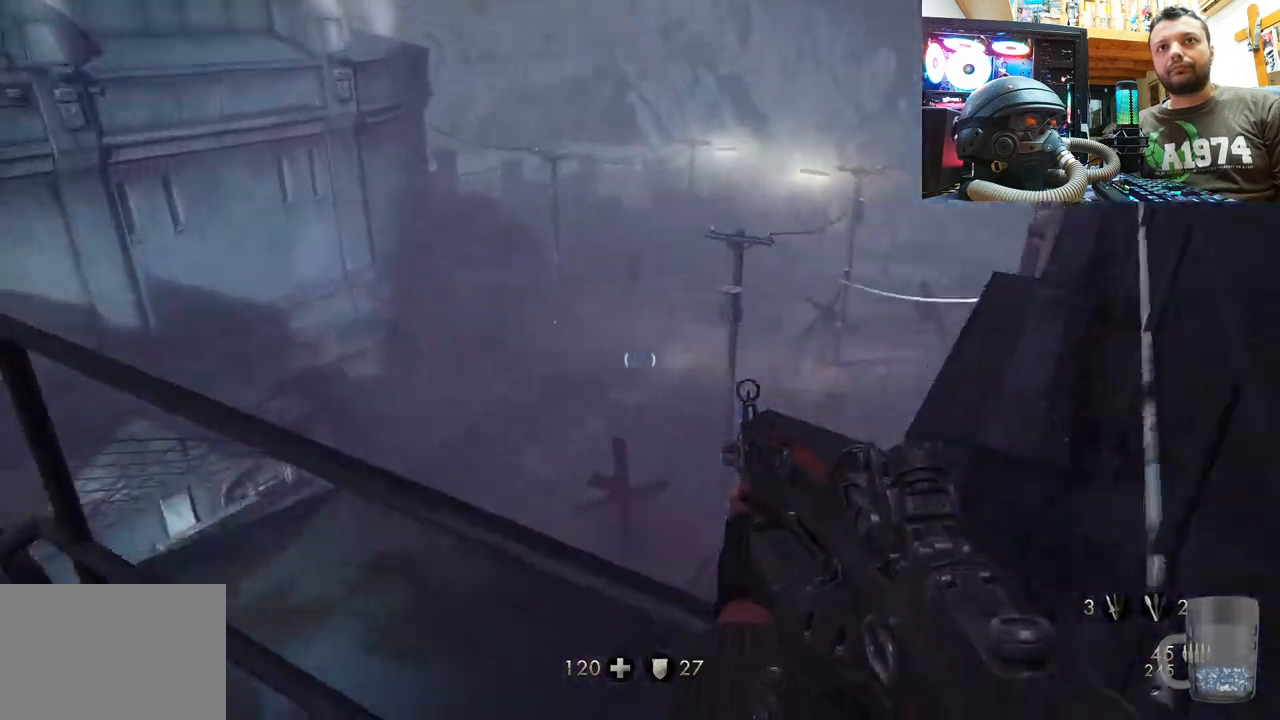
{"buttons": [], "left_stick": "center", "right_stick": "up", "events": [[83, "right_stick", "up"], [217, "left_stick", "center"]]}
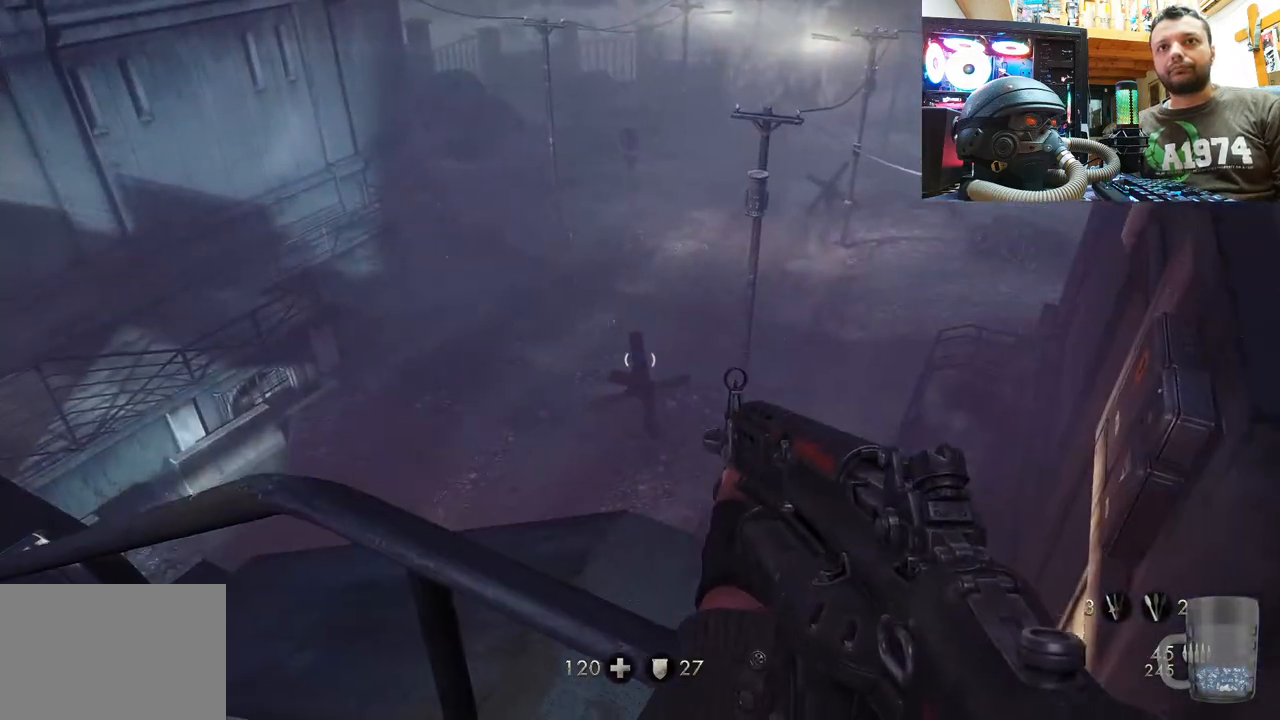
{"buttons": ["CROSS"], "left_stick": "center", "right_stick": "center", "events": [[67, "right_stick", "up-left"], [300, "right_stick", "center"], [400, "CROSS", "down"]]}
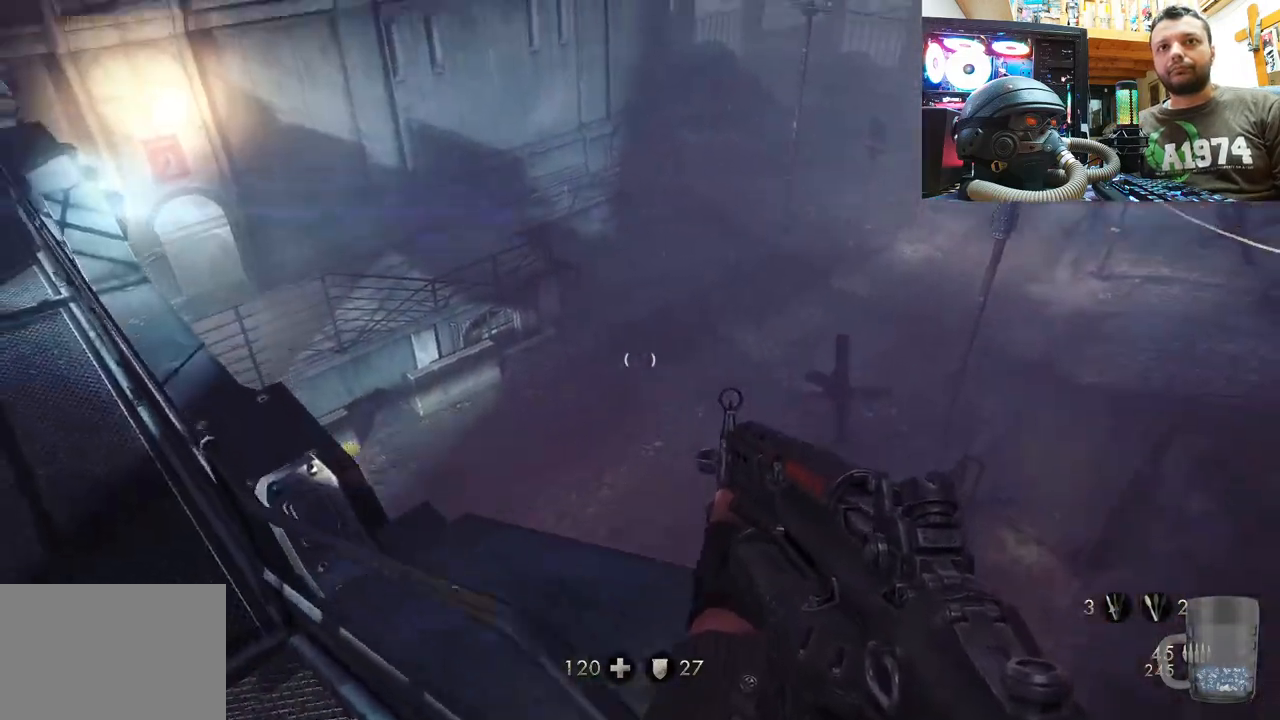
{"buttons": [], "left_stick": "center", "right_stick": "center", "events": [[317, "CROSS", "up"]]}
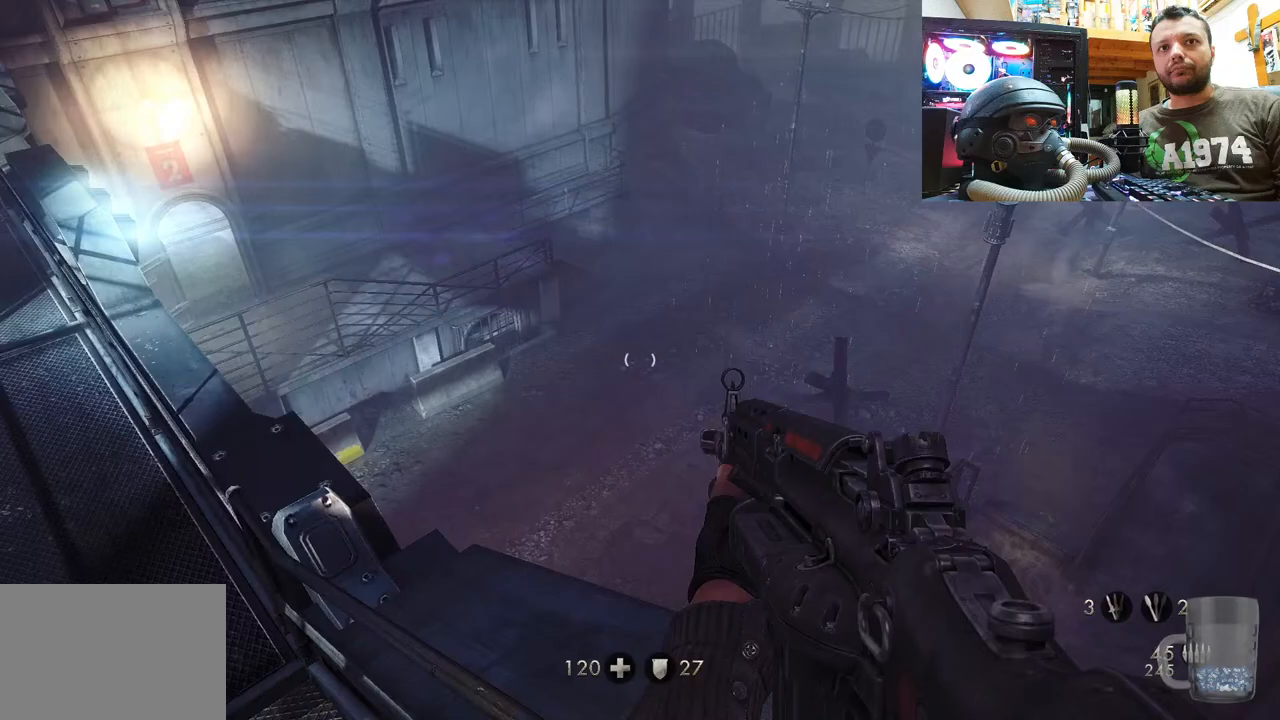
{"buttons": [], "left_stick": "left", "right_stick": "down-right", "events": [[17, "right_stick", "right"], [283, "left_stick", "left"], [283, "right_stick", "down-right"]]}
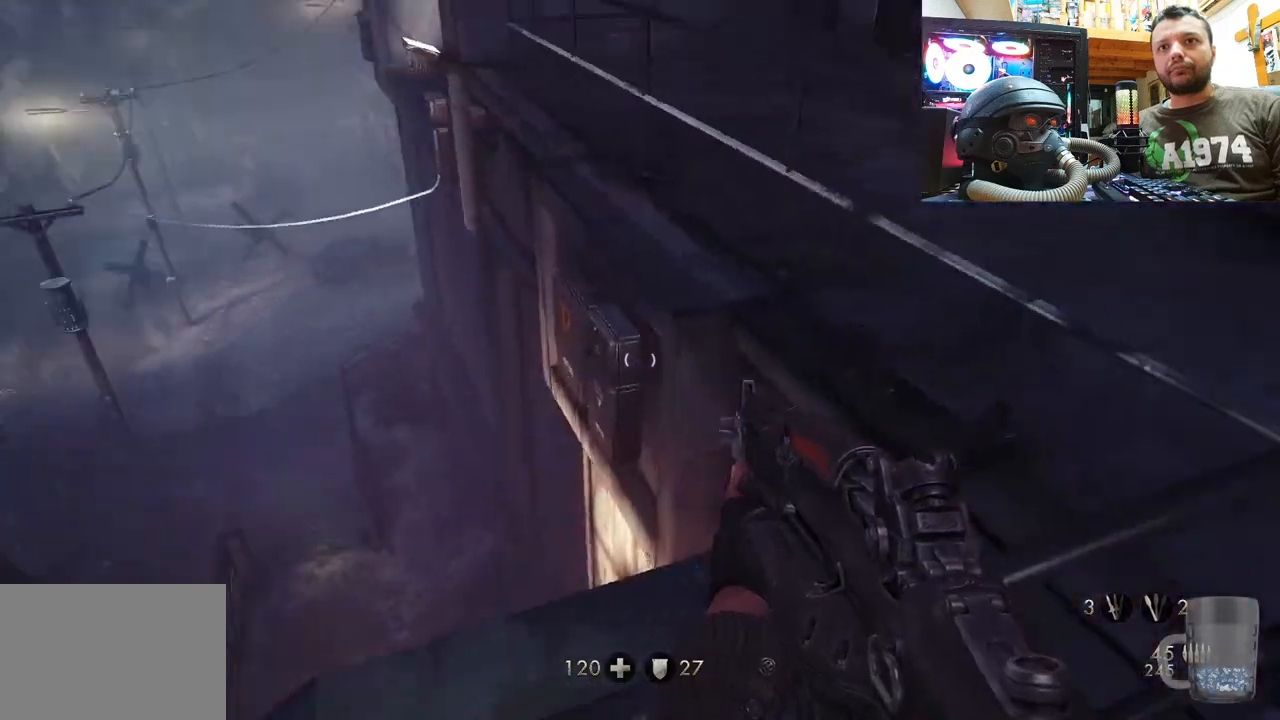
{"buttons": [], "left_stick": "center", "right_stick": "center", "events": [[183, "right_stick", "center"], [350, "left_stick", "center"]]}
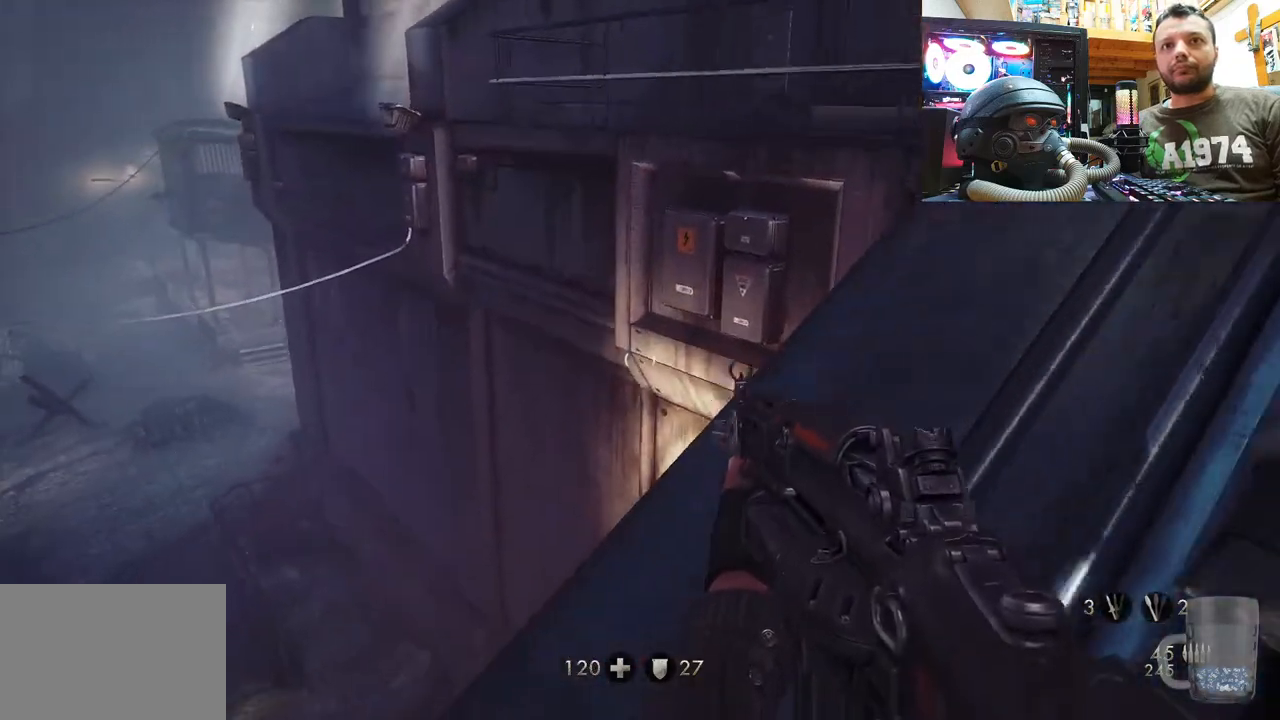
{"buttons": [], "left_stick": "center", "right_stick": "up", "events": [[133, "right_stick", "left"], [417, "right_stick", "up"]]}
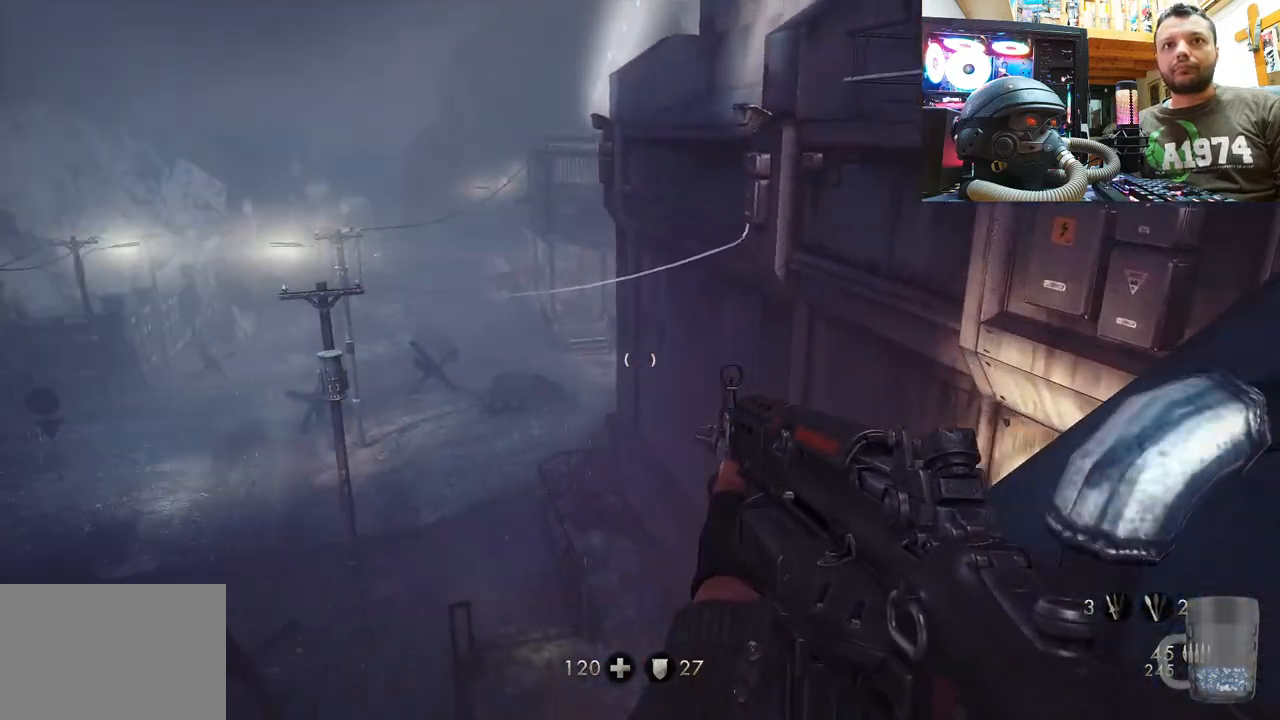
{"buttons": [], "left_stick": "center", "right_stick": "up", "events": [[50, "right_stick", "up-left"], [417, "right_stick", "up"]]}
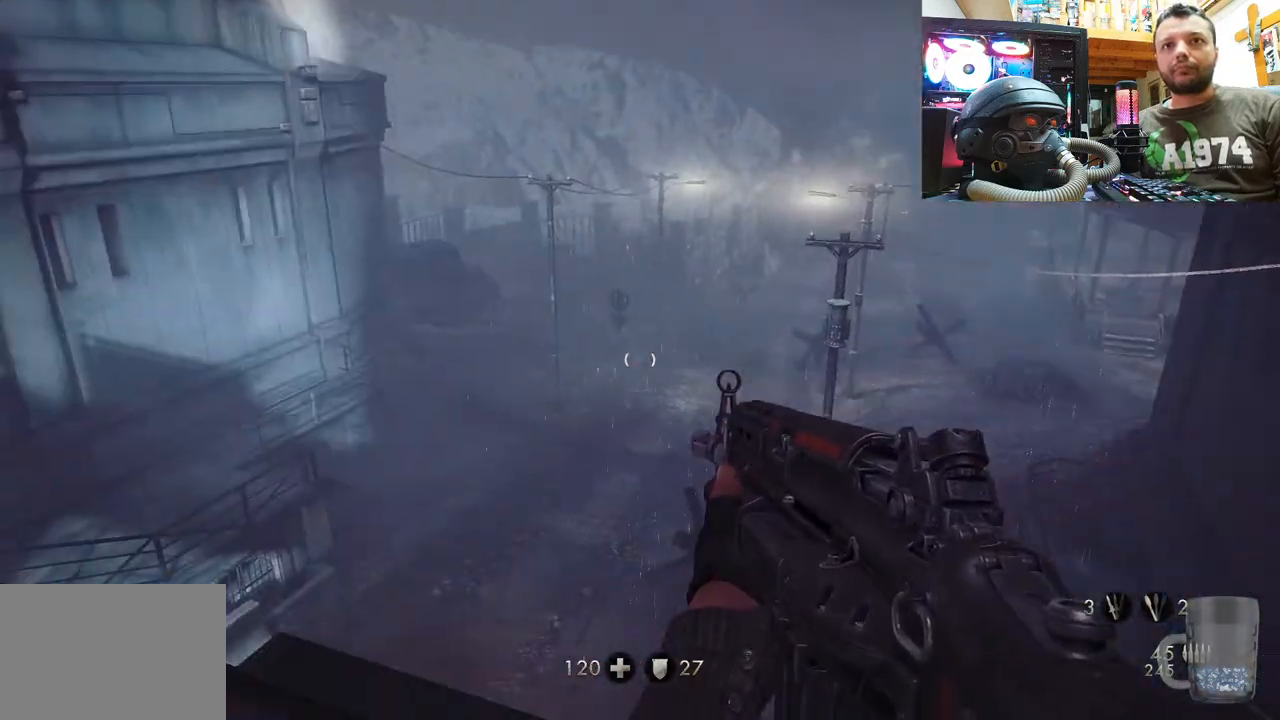
{"buttons": [], "left_stick": "up", "right_stick": "left", "events": [[267, "left_stick", "up"], [400, "right_stick", "left"]]}
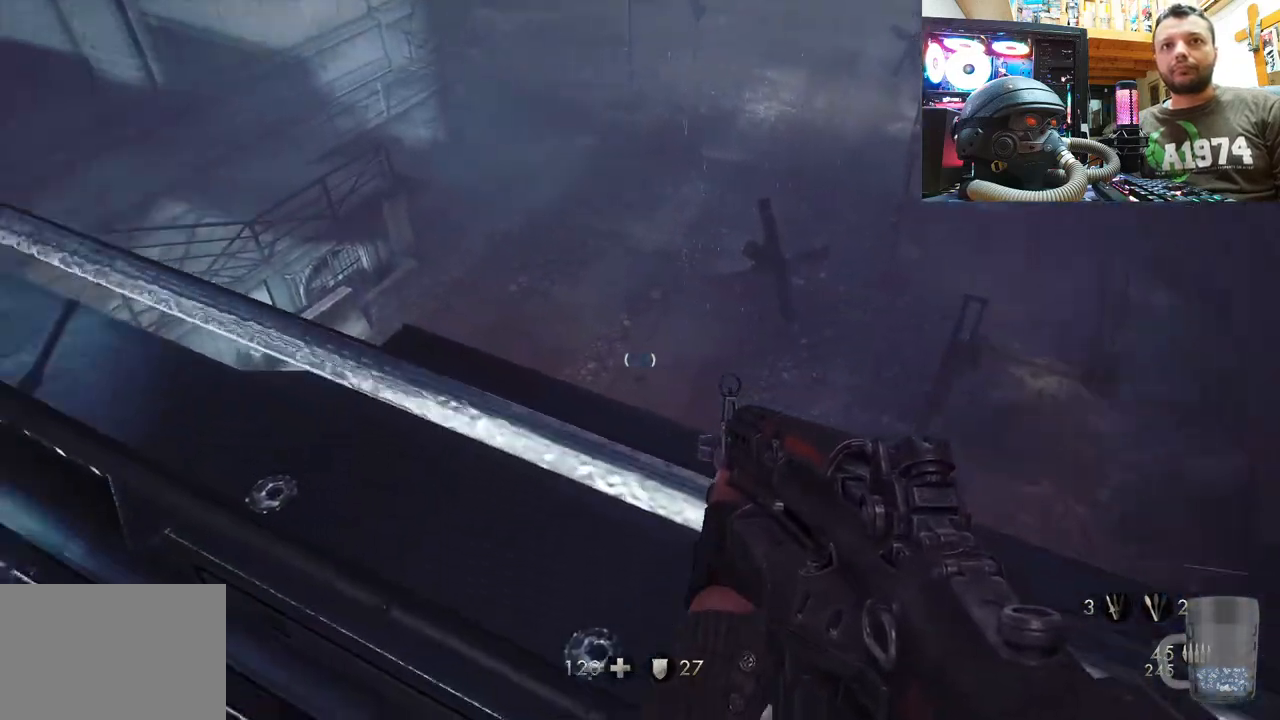
{"buttons": [], "left_stick": "center", "right_stick": "down-left", "events": [[33, "left_stick", "center"], [117, "right_stick", "down-left"]]}
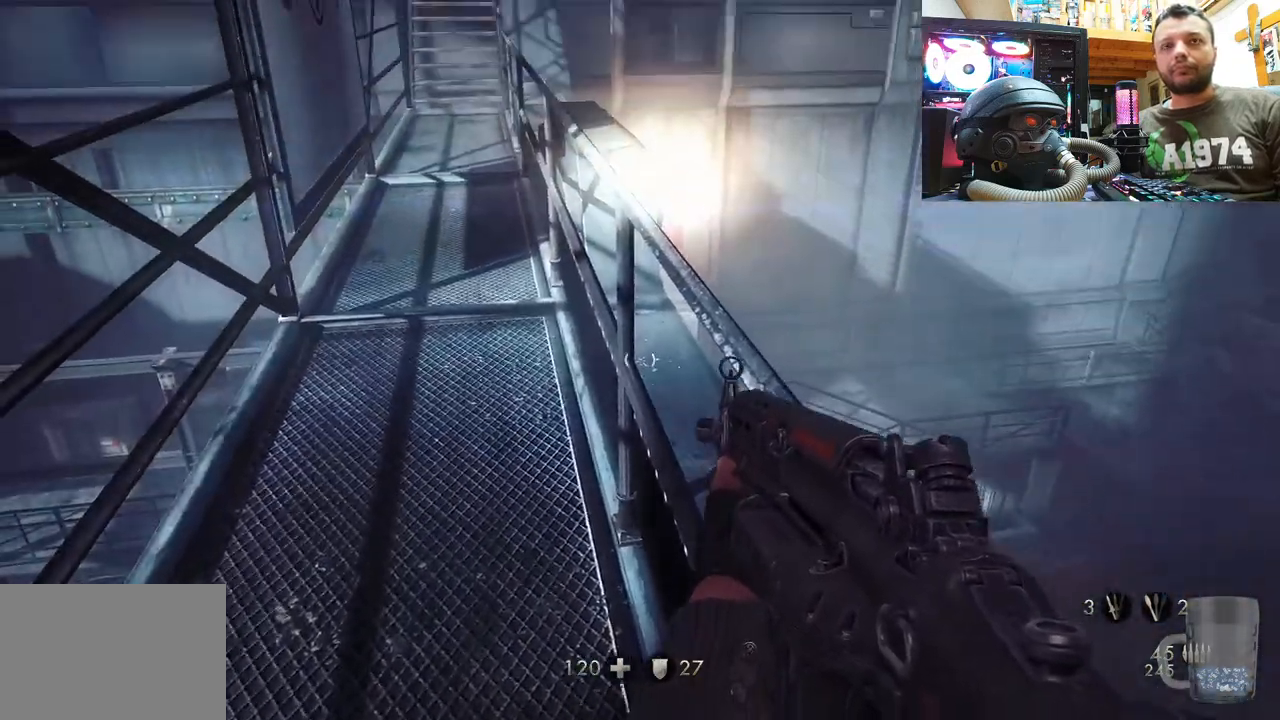
{"buttons": [], "left_stick": "up", "right_stick": "up-left", "events": [[17, "left_stick", "up"], [67, "right_stick", "left"], [300, "right_stick", "up"], [417, "right_stick", "up-left"]]}
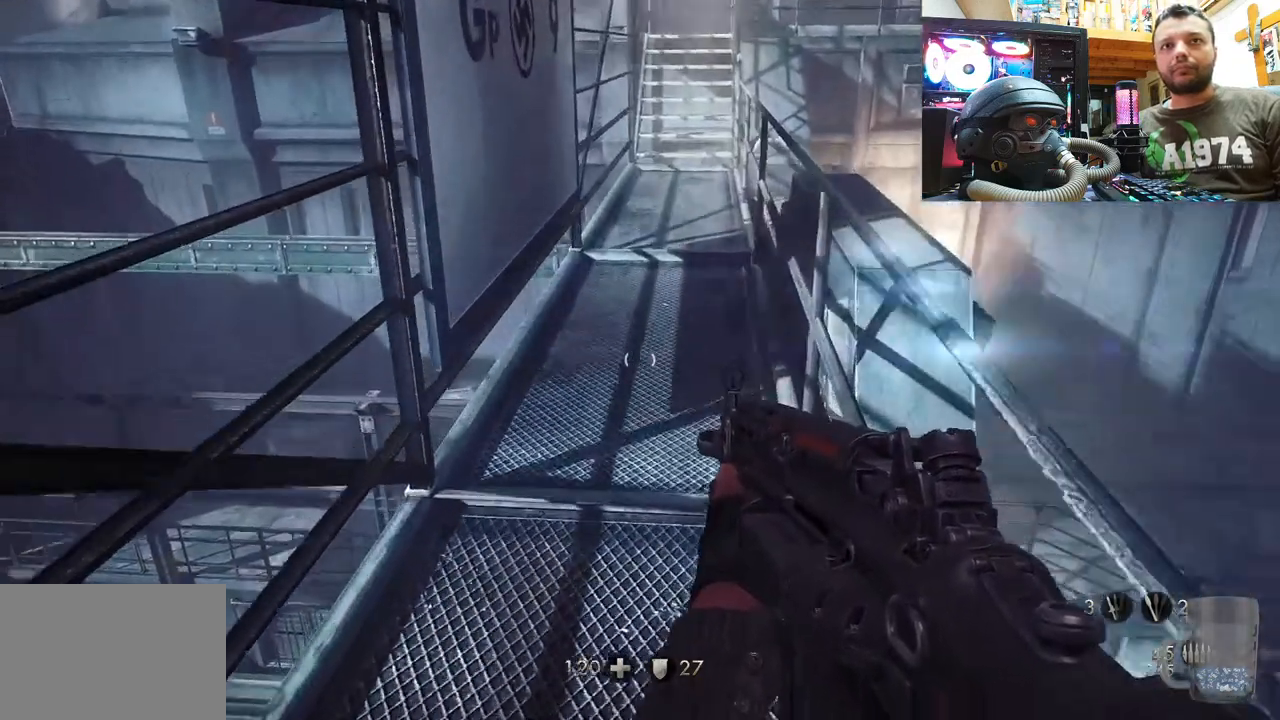
{"buttons": [], "left_stick": "center", "right_stick": "up", "events": [[283, "left_stick", "center"], [417, "right_stick", "up"]]}
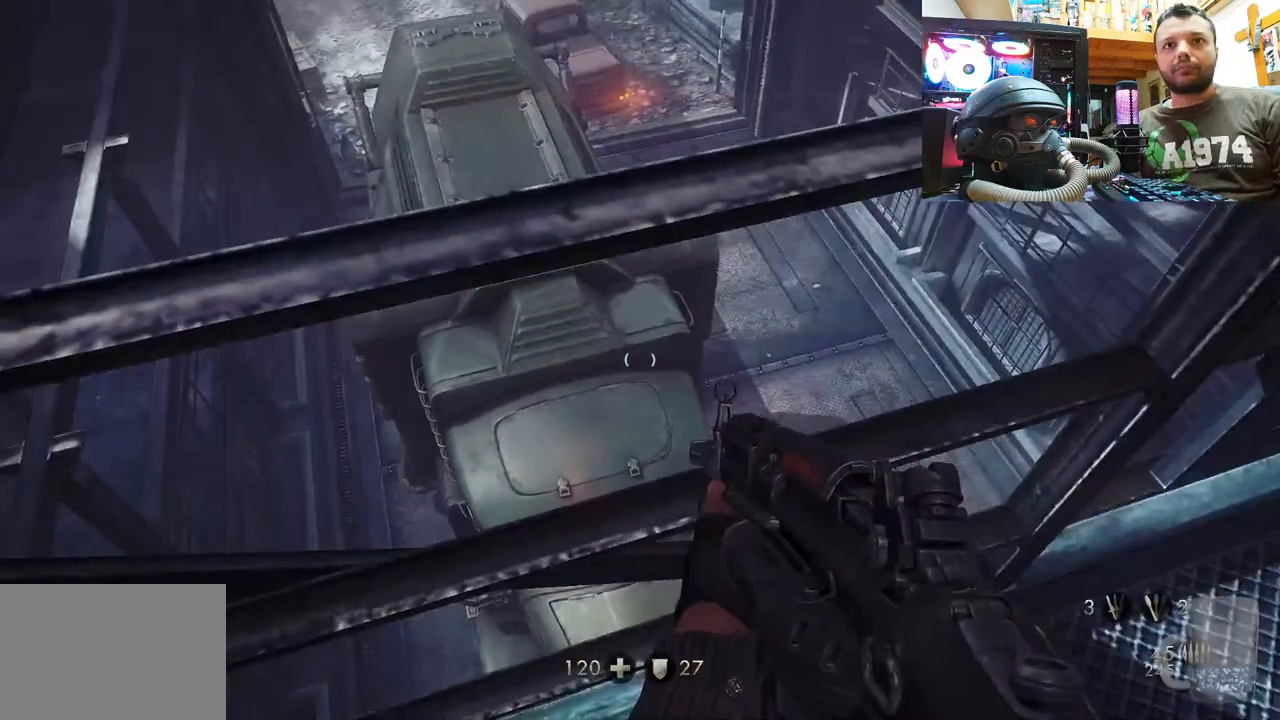
{"buttons": [], "left_stick": "center", "right_stick": "down", "events": [[133, "right_stick", "center"], [283, "right_stick", "down"]]}
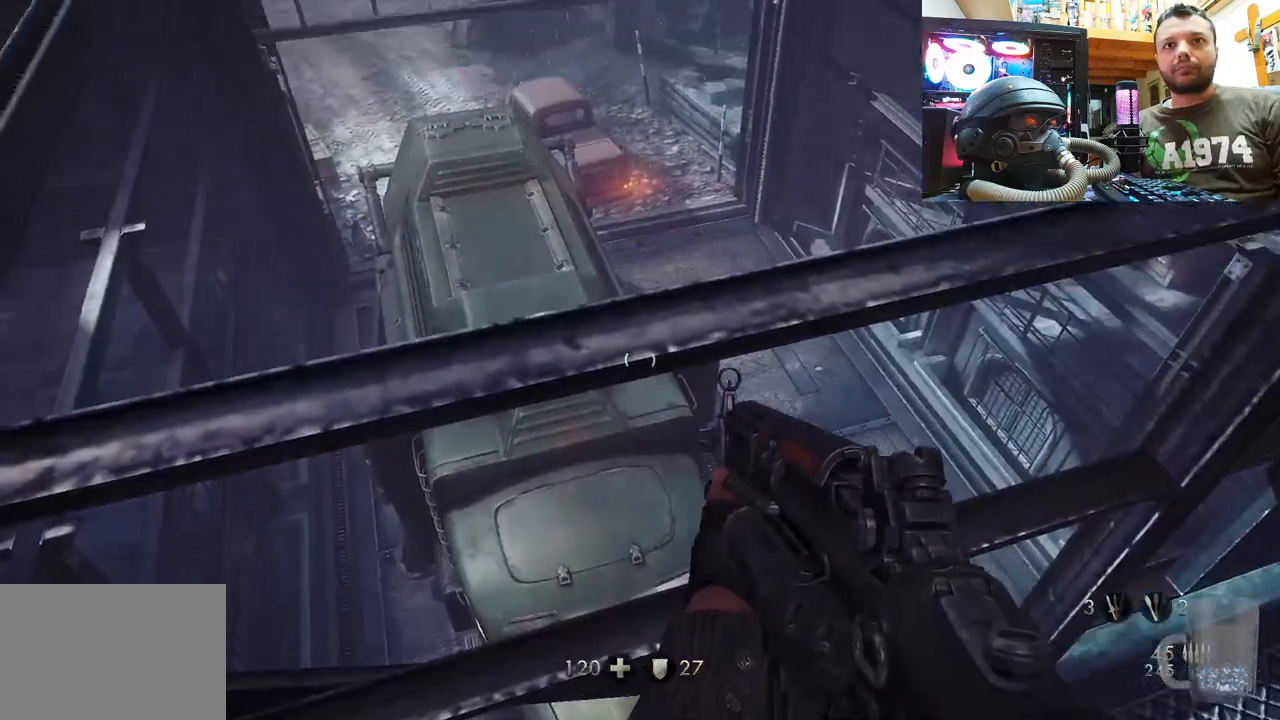
{"buttons": [], "left_stick": "center", "right_stick": "down-right", "events": [[83, "right_stick", "down-right"]]}
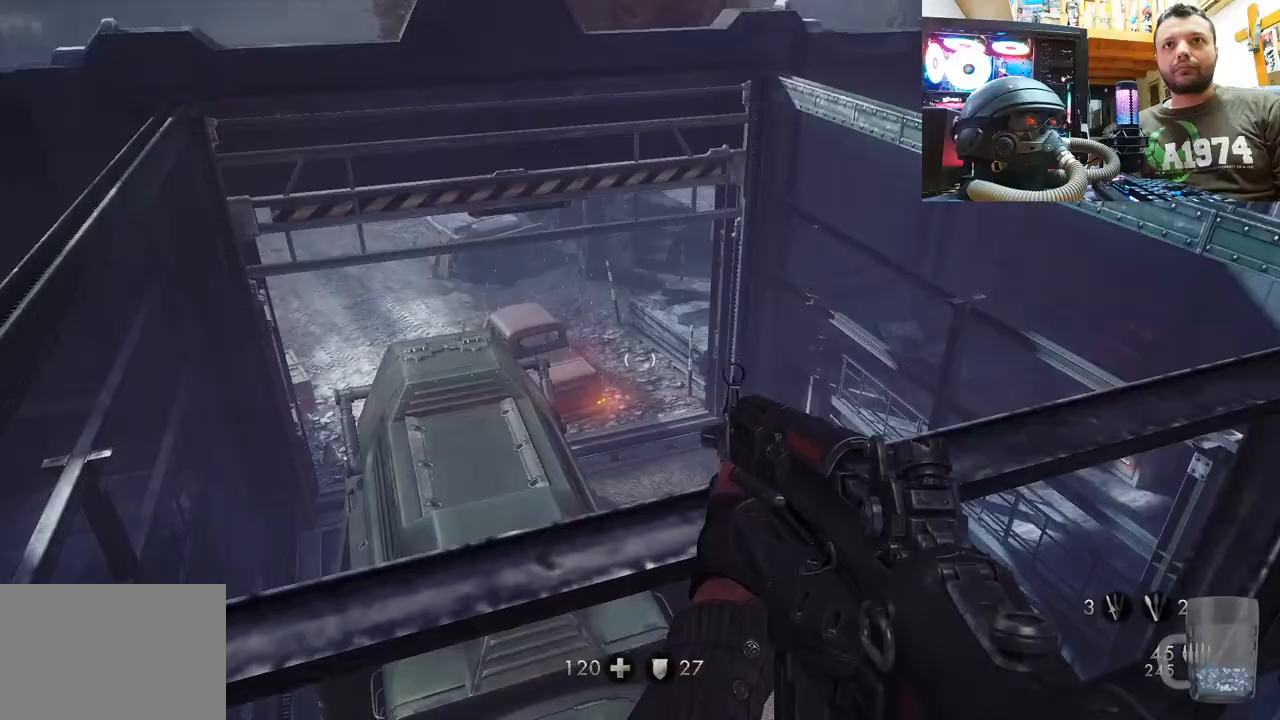
{"buttons": [], "left_stick": "up", "right_stick": "down", "events": [[300, "left_stick", "up"], [417, "right_stick", "down"]]}
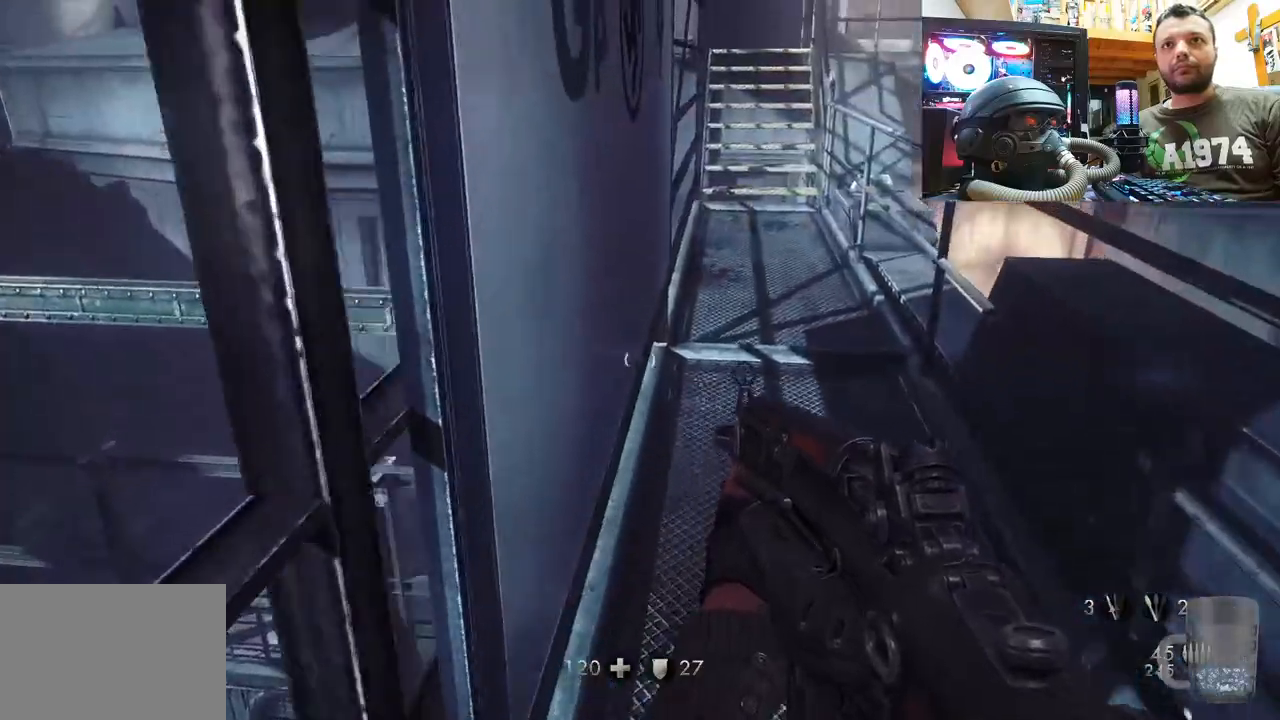
{"buttons": [], "left_stick": "up", "right_stick": "down-right", "events": [[67, "right_stick", "center"], [383, "right_stick", "down-right"]]}
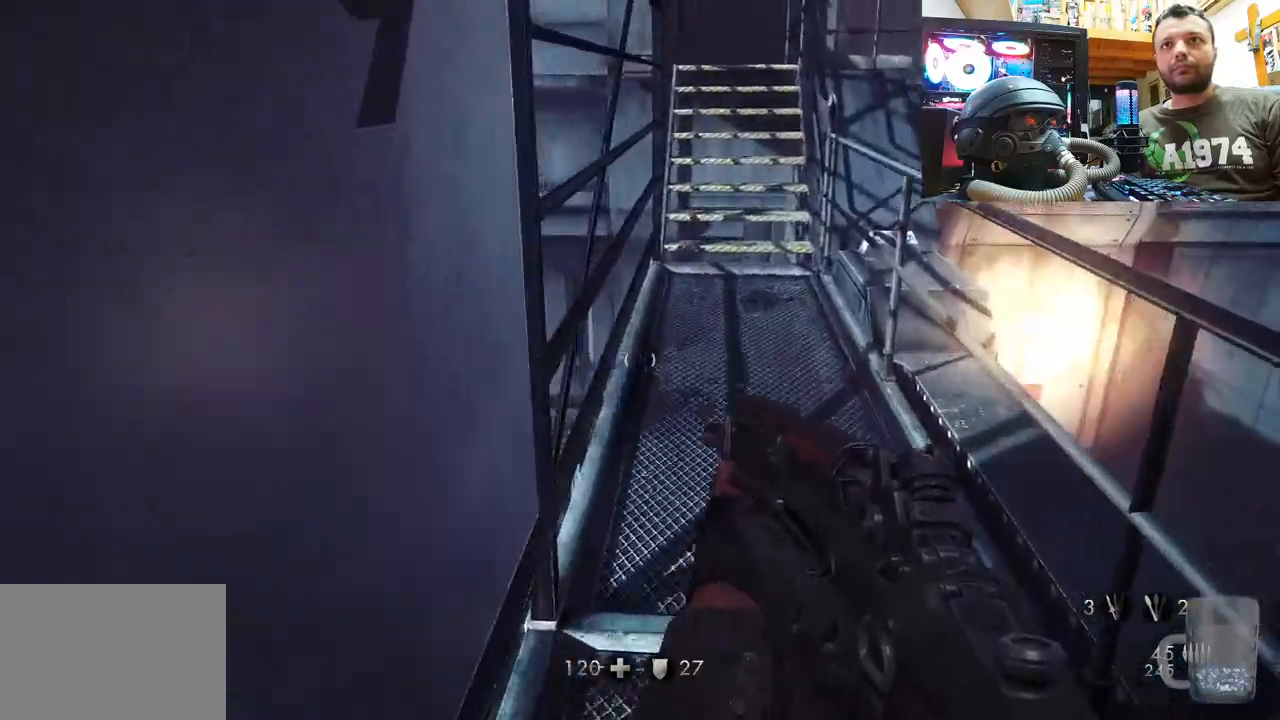
{"buttons": [], "left_stick": "center", "right_stick": "left", "events": [[233, "right_stick", "center"], [483, "left_stick", "center"], [500, "right_stick", "left"]]}
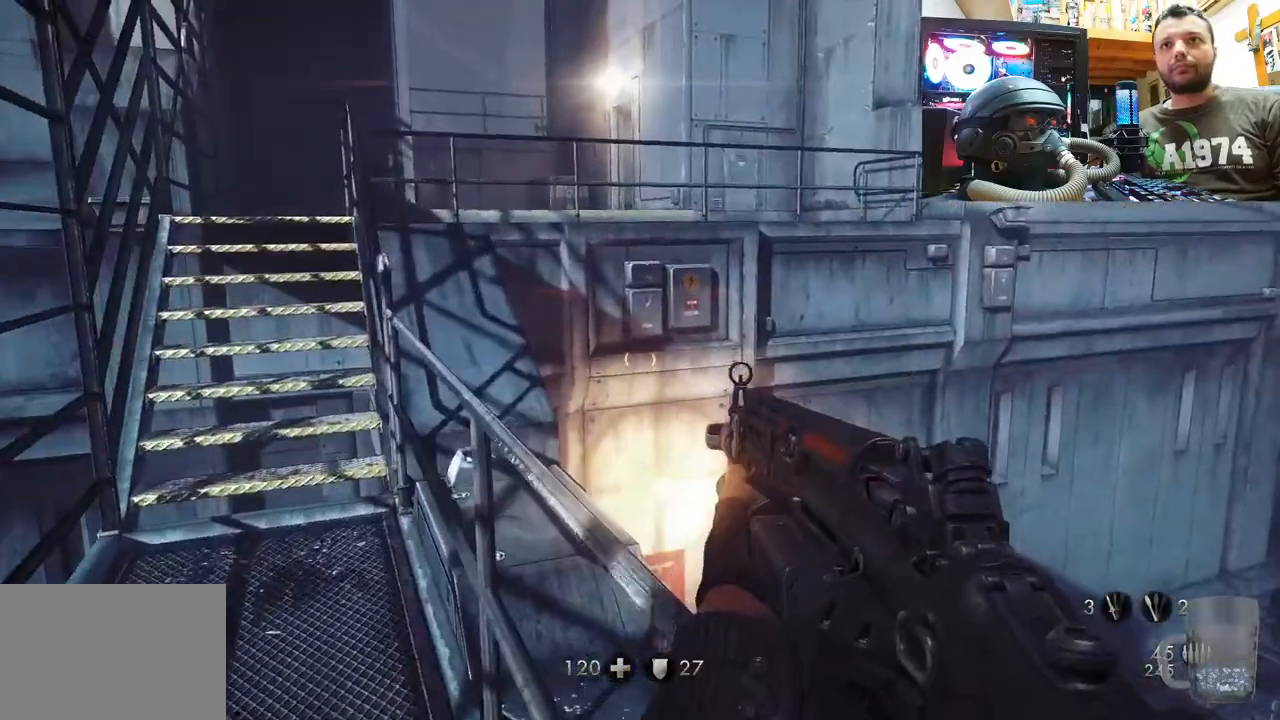
{"buttons": [], "left_stick": "up", "right_stick": "center", "events": [[83, "left_stick", "up"], [333, "right_stick", "center"]]}
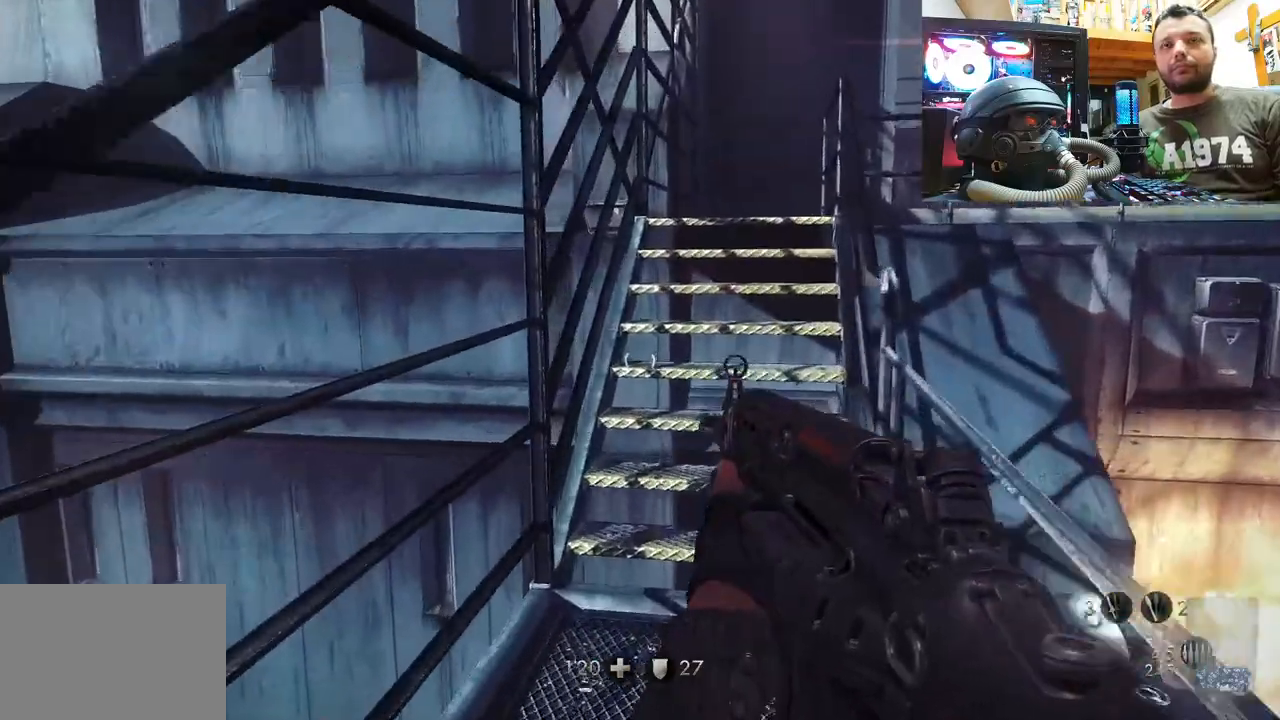
{"buttons": [], "left_stick": "up", "right_stick": "center", "events": [[217, "right_stick", "down-right"], [467, "right_stick", "center"]]}
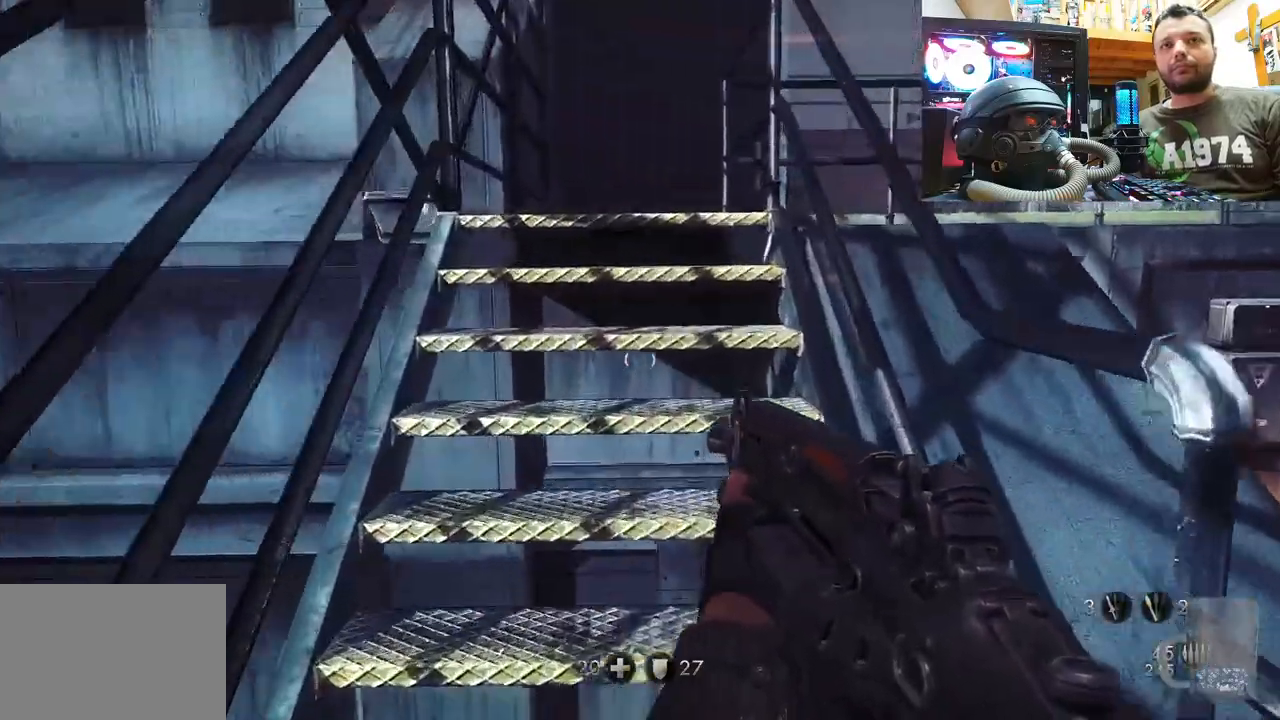
{"buttons": [], "left_stick": "up", "right_stick": "center", "events": [[150, "right_stick", "up-right"], [450, "right_stick", "center"]]}